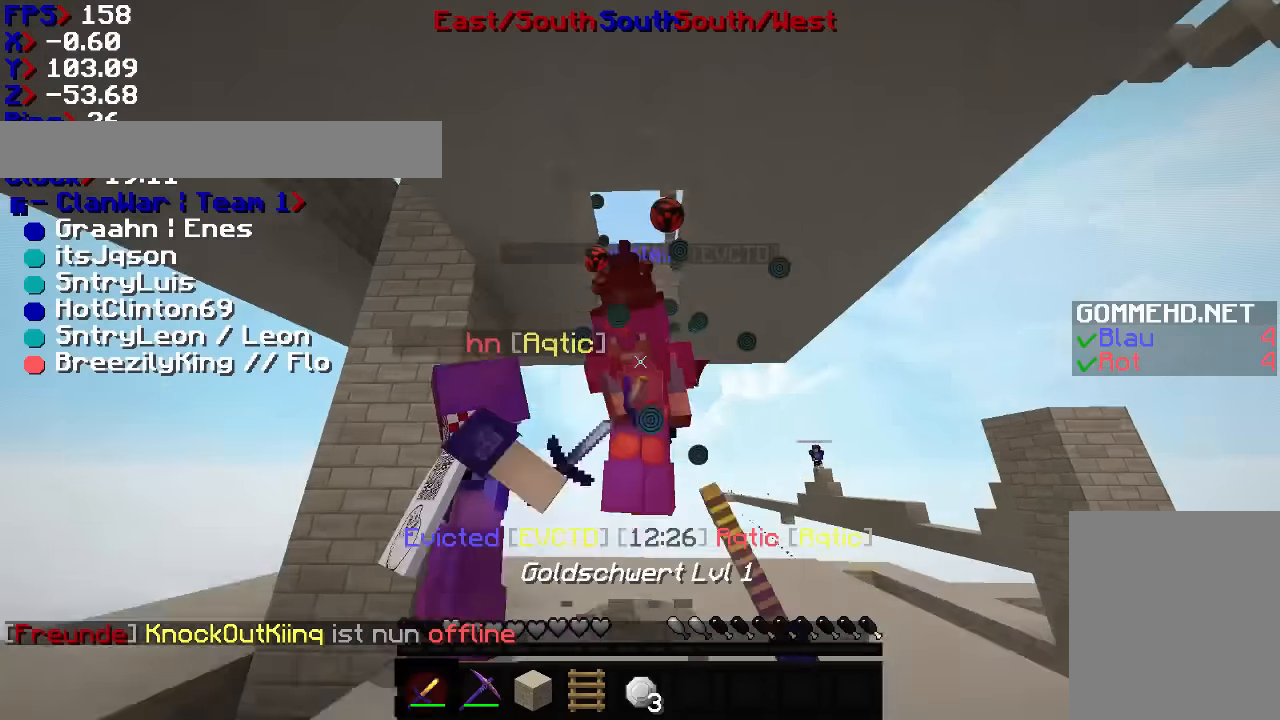
Gameplay with keyboard and mouse; each line is a JSON object with the keys and mouse buttons held at the frame after it. "events" lists presses ("down") and releases ("up") of "a", "d", "s", "w", "mouse_left" and "mouse_right" between this image and that frame as [ms after this image, input, new state], when the widget could be followed in between. "mouse_left", "mouse_right" = the "left", "right" buttons of the "mouse" list. No other keys are recorded. Fast repeated clicks can show as one long hold. Mouse movement is not recorded.
{"keys": ["w"], "mouse": [], "events": [[67, "a", "up"], [100, "mouse_left", "down"], [200, "mouse_left", "up"], [267, "mouse_left", "down"], [367, "mouse_left", "up"], [400, "mouse_left", "down"], [467, "mouse_right", "down"], [500, "mouse_left", "up"], [500, "mouse_right", "up"]]}
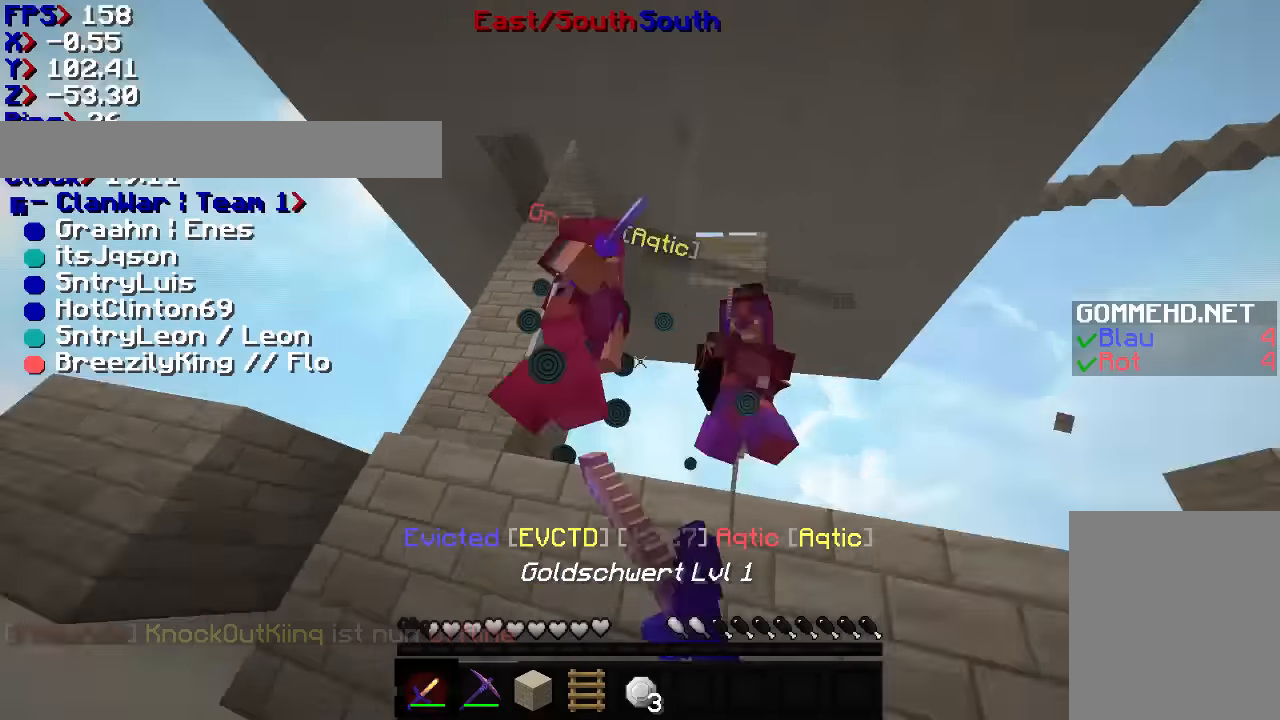
{"keys": ["d", "w"], "mouse": ["left"], "events": [[67, "a", "down"], [100, "a", "up"], [100, "mouse_left", "down"], [200, "mouse_left", "up"], [267, "mouse_left", "down"], [367, "mouse_left", "up"], [467, "mouse_left", "down"], [500, "d", "down"]]}
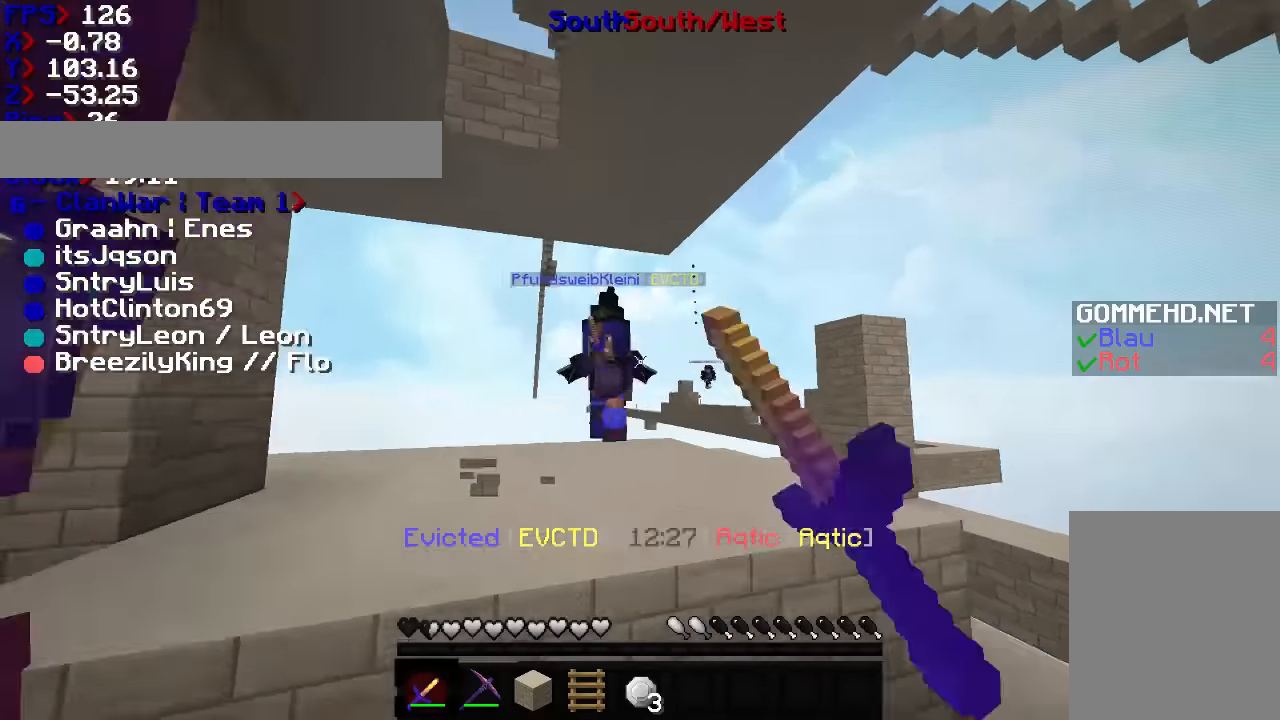
{"keys": ["a", "w"], "mouse": ["left"], "events": [[67, "mouse_left", "up"], [100, "d", "up"], [100, "mouse_left", "down"], [167, "a", "down"], [200, "mouse_left", "up"], [267, "a", "up"], [300, "mouse_left", "down"], [400, "a", "down"], [400, "mouse_left", "up"], [500, "mouse_left", "down"]]}
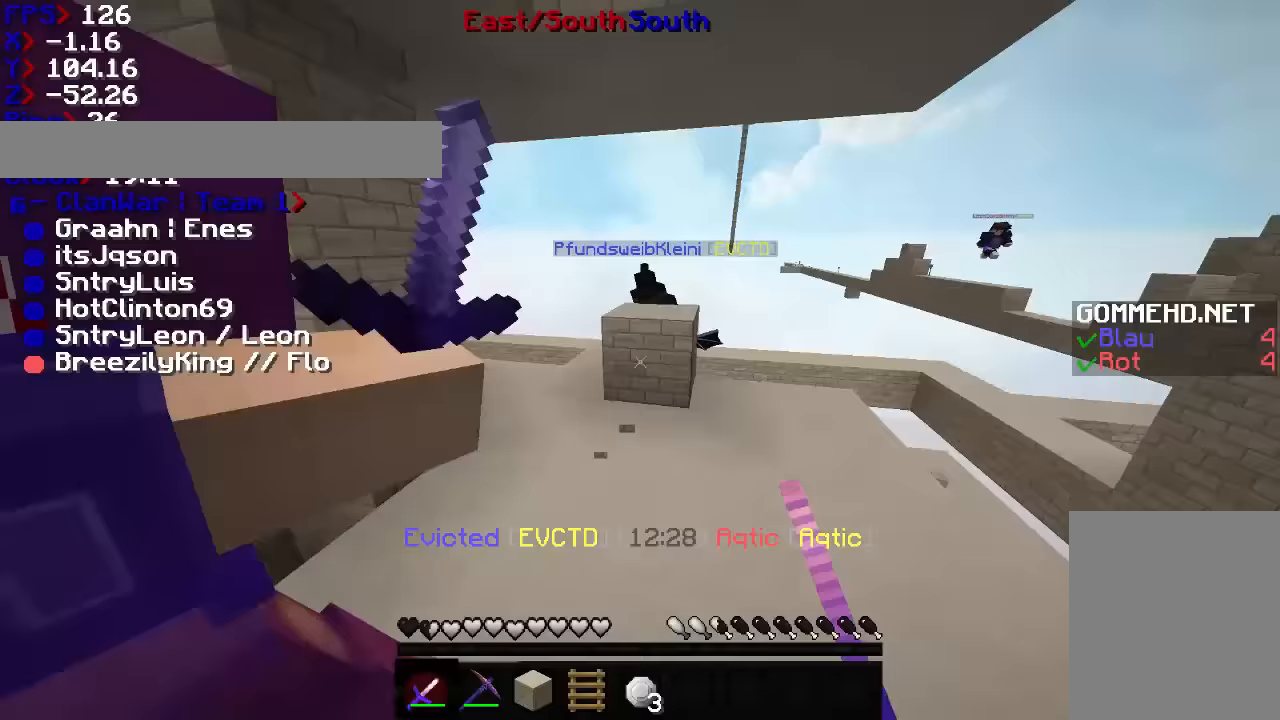
{"keys": ["w"], "mouse": [], "events": [[100, "mouse_left", "up"], [167, "a", "up"], [400, "mouse_left", "down"], [500, "mouse_left", "up"]]}
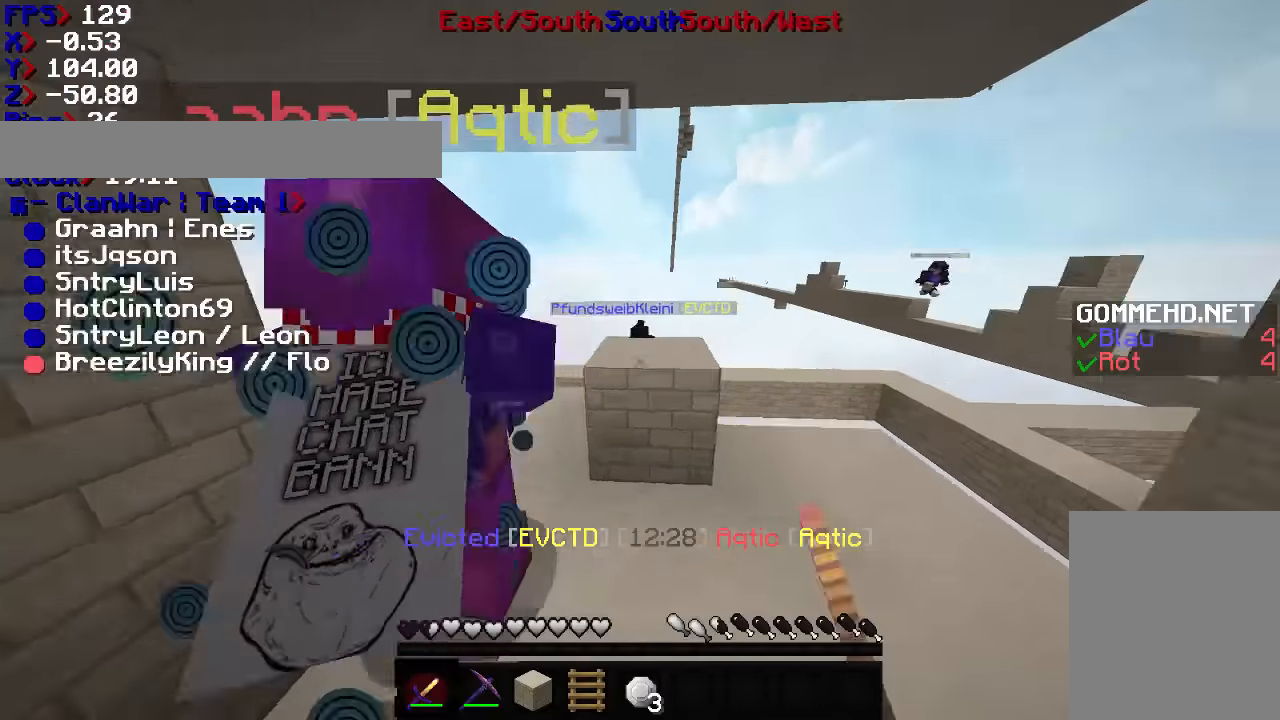
{"keys": ["w"], "mouse": ["left"], "events": [[67, "a", "down"], [100, "mouse_left", "down"], [200, "mouse_left", "up"], [300, "mouse_left", "down"], [367, "mouse_left", "up"], [467, "a", "up"], [500, "mouse_left", "down"]]}
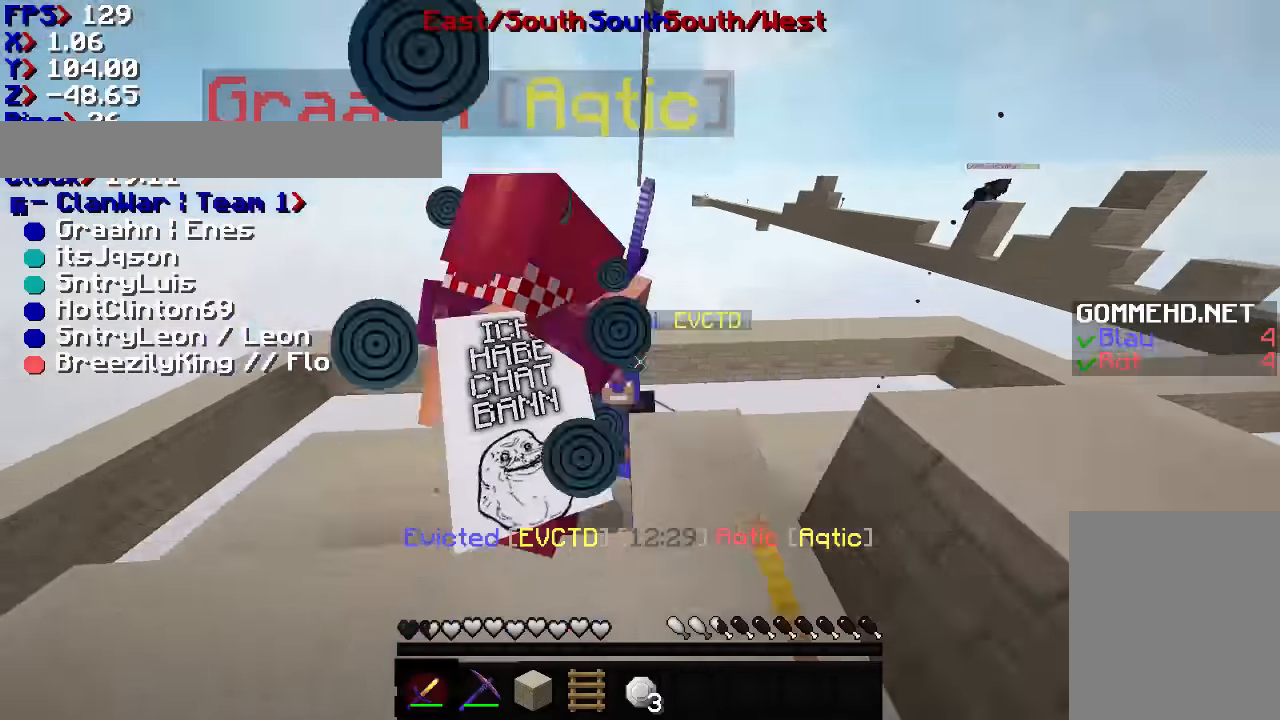
{"keys": ["a", "w"], "mouse": ["left"], "events": [[67, "mouse_left", "up"], [167, "a", "down"], [200, "mouse_left", "down"], [267, "mouse_left", "up"], [367, "mouse_left", "down"], [400, "a", "up"], [467, "mouse_left", "up"], [500, "a", "down"], [500, "mouse_left", "down"]]}
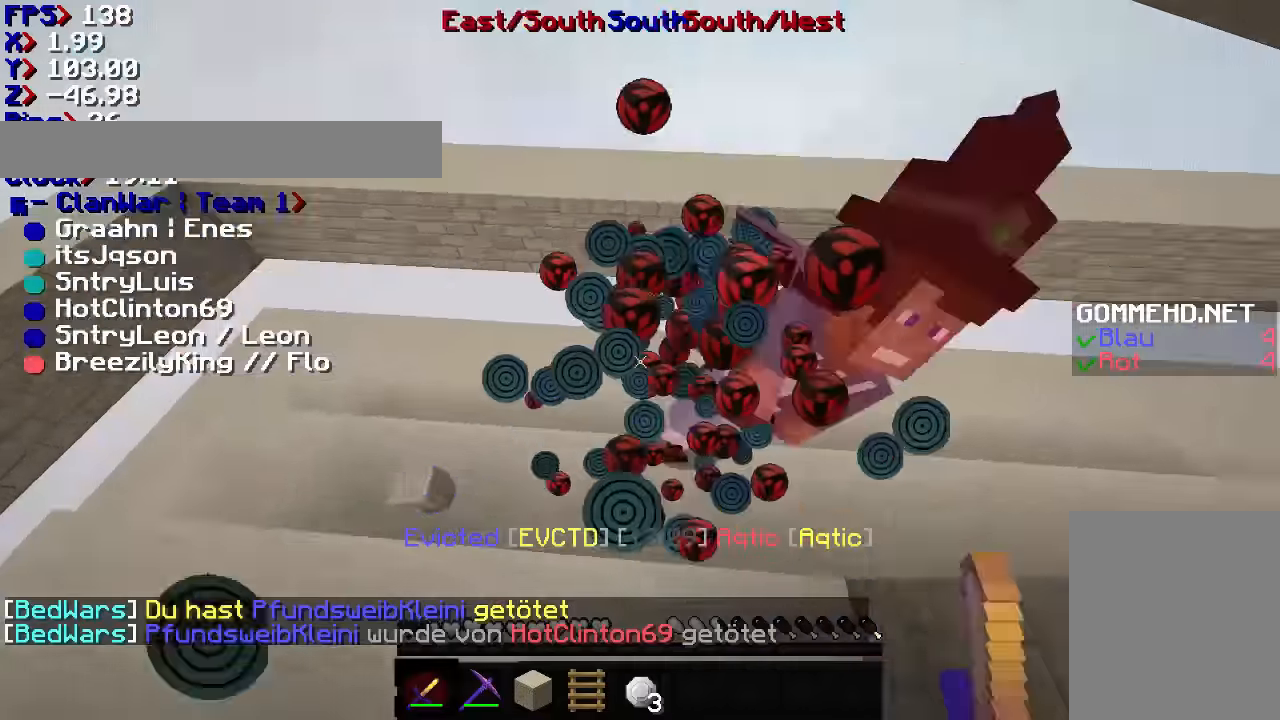
{"keys": ["w"], "mouse": [], "events": [[100, "mouse_left", "up"], [167, "mouse_right", "down"], [200, "a", "up"], [200, "mouse_left", "down"], [267, "mouse_left", "up"], [267, "mouse_right", "up"], [367, "mouse_left", "down"], [400, "mouse_left", "up"]]}
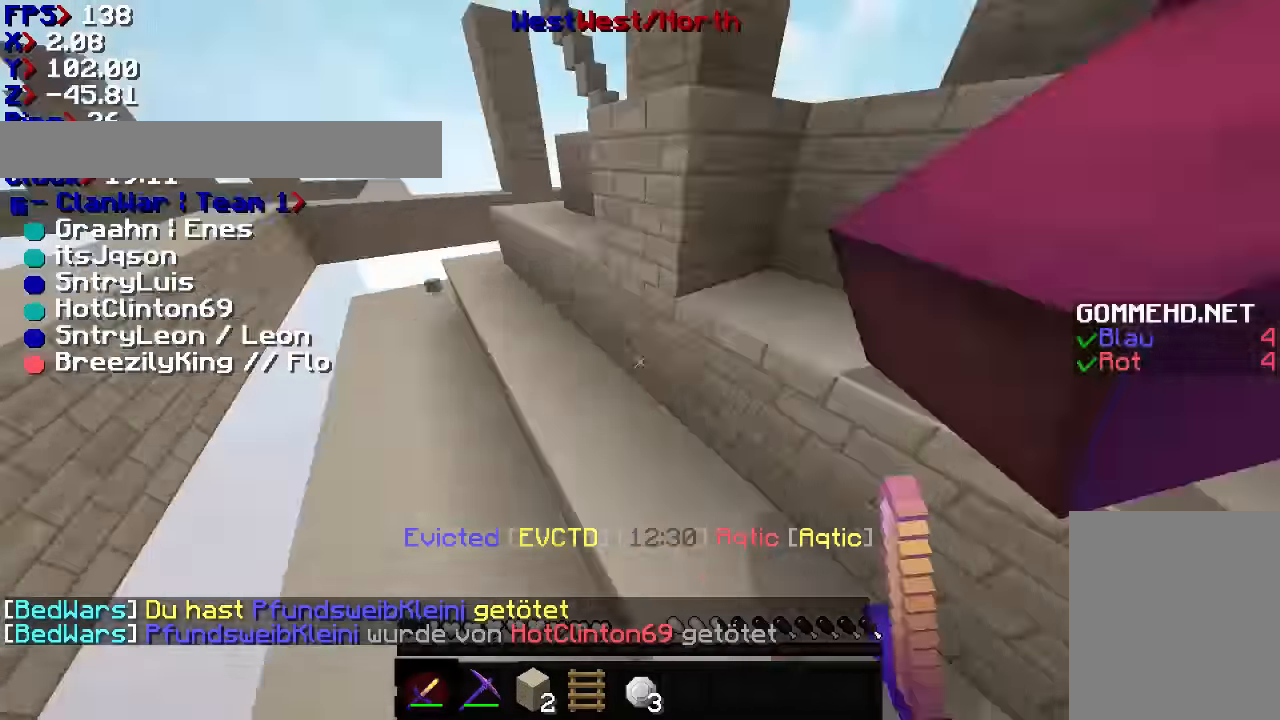
{"keys": ["d"], "mouse": [], "events": [[33, "d", "down"], [33, "mouse_right", "down"], [33, "w", "up"], [67, "mouse_right", "up"]]}
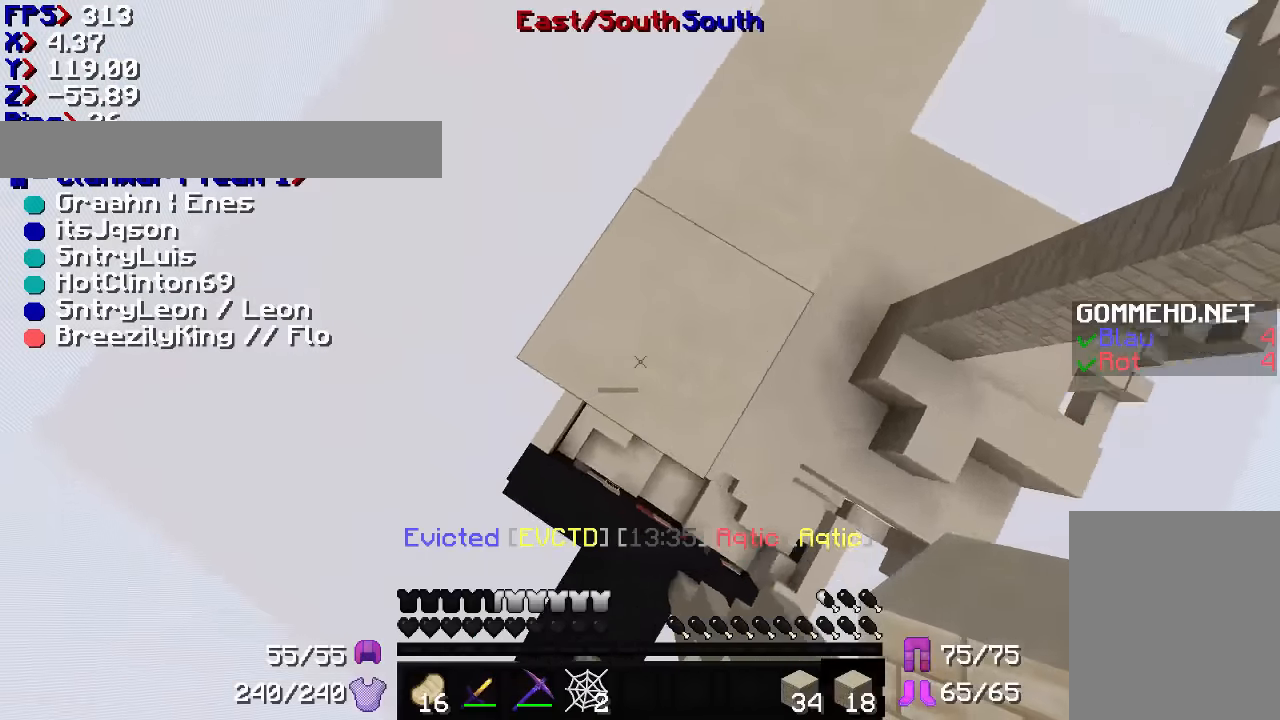
{"keys": ["d", "s"], "mouse": ["right"], "events": [[33, "s", "down"], [433, "mouse_right", "down"]]}
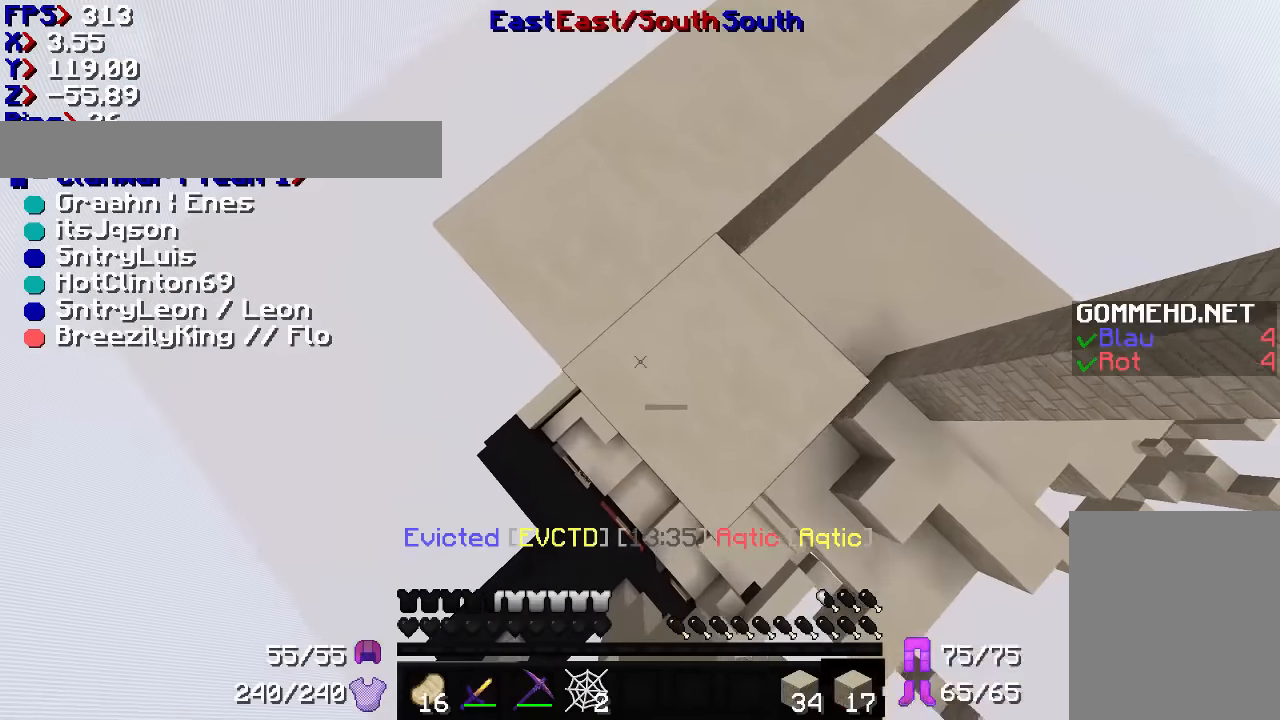
{"keys": ["d", "s"], "mouse": ["right"], "events": []}
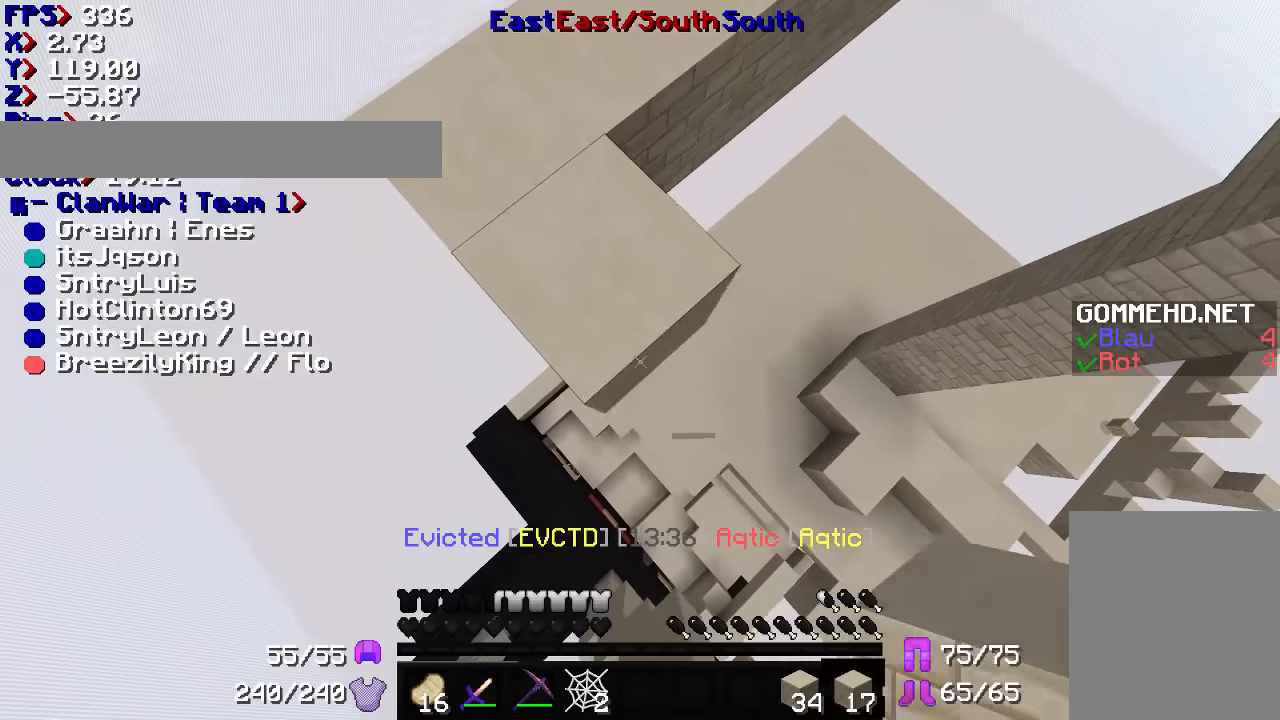
{"keys": ["d"], "mouse": [], "events": [[500, "mouse_right", "up"], [500, "s", "up"]]}
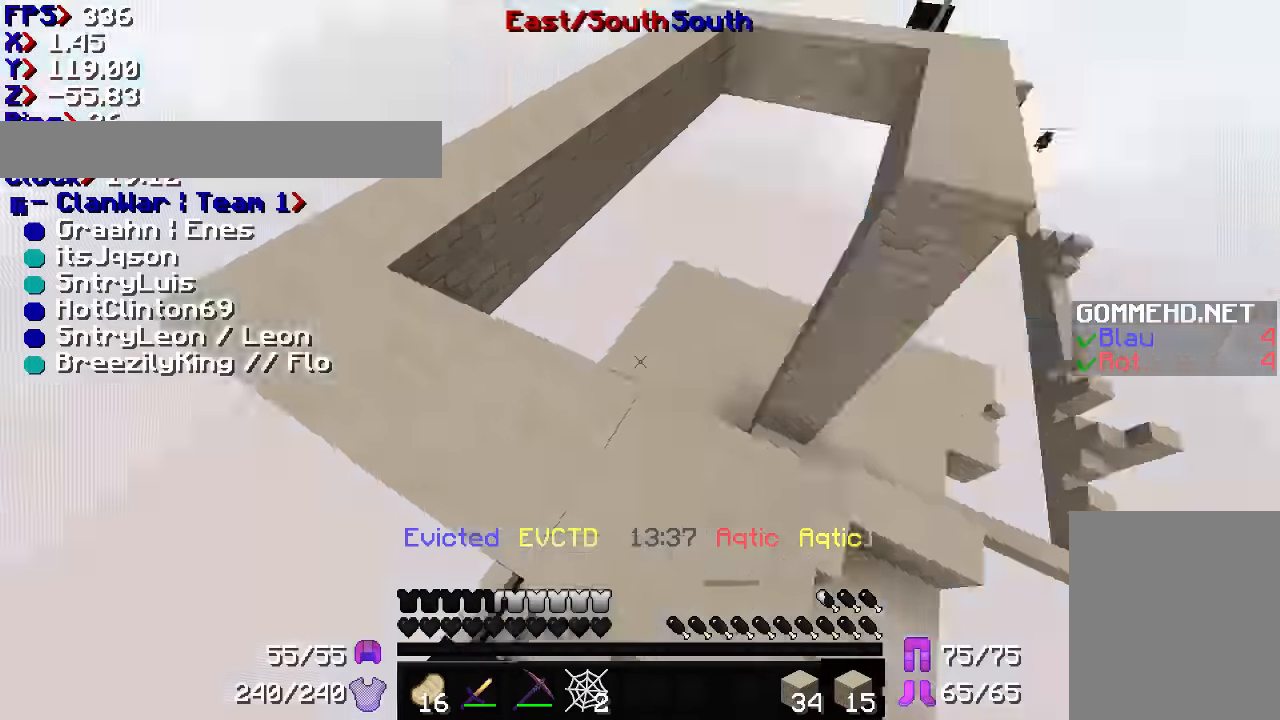
{"keys": ["a"], "mouse": [], "events": [[133, "d", "up"], [467, "a", "down"]]}
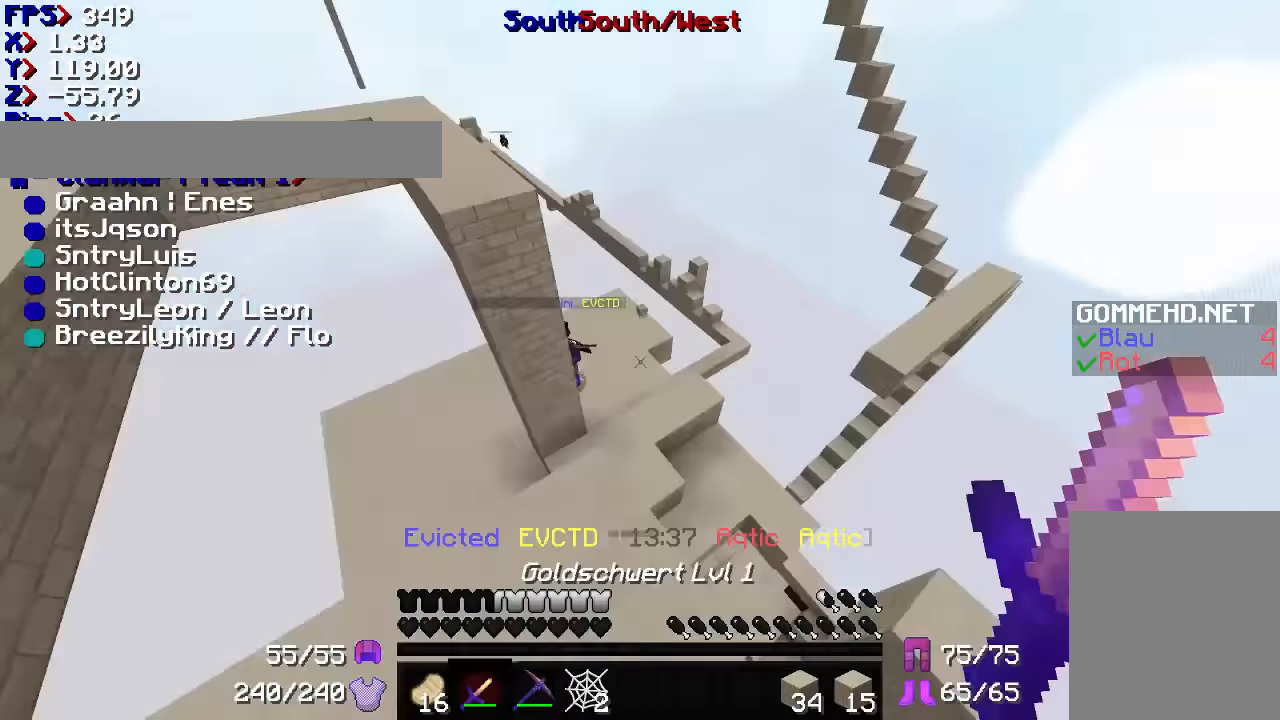
{"keys": ["w"], "mouse": [], "events": [[133, "a", "up"], [167, "w", "down"]]}
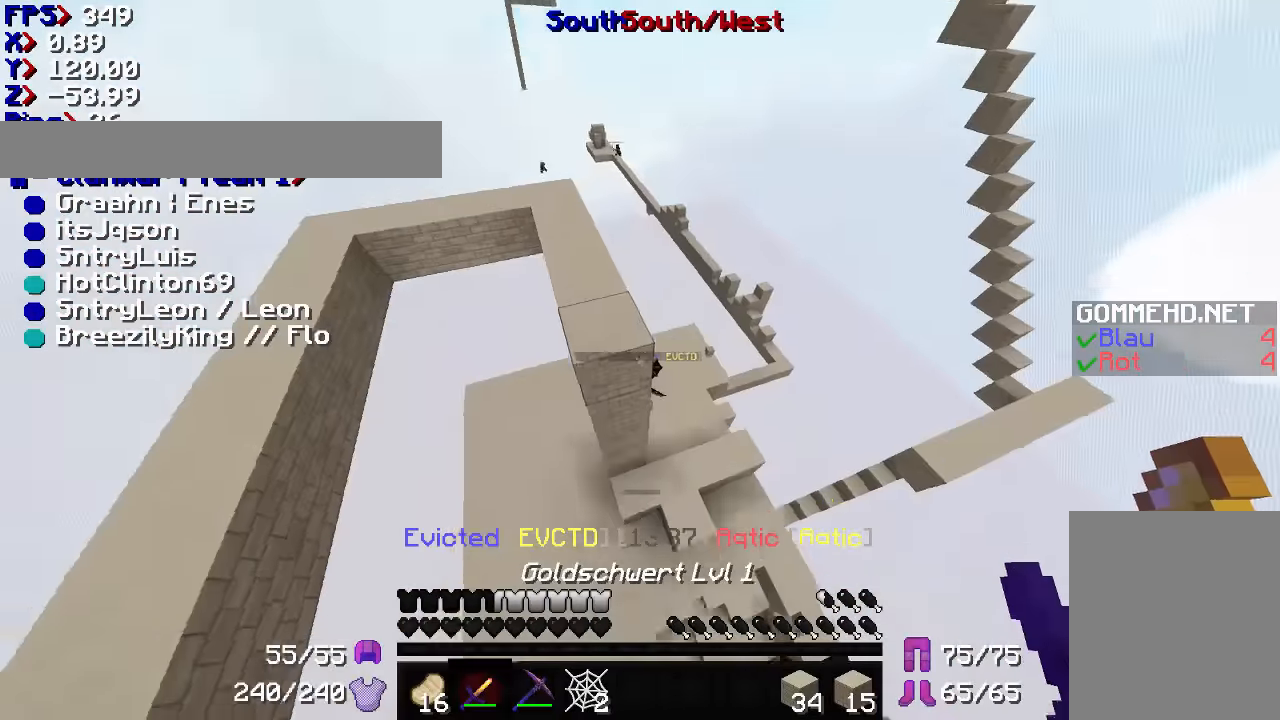
{"keys": ["w"], "mouse": [], "events": [[67, "d", "down"], [433, "d", "up"]]}
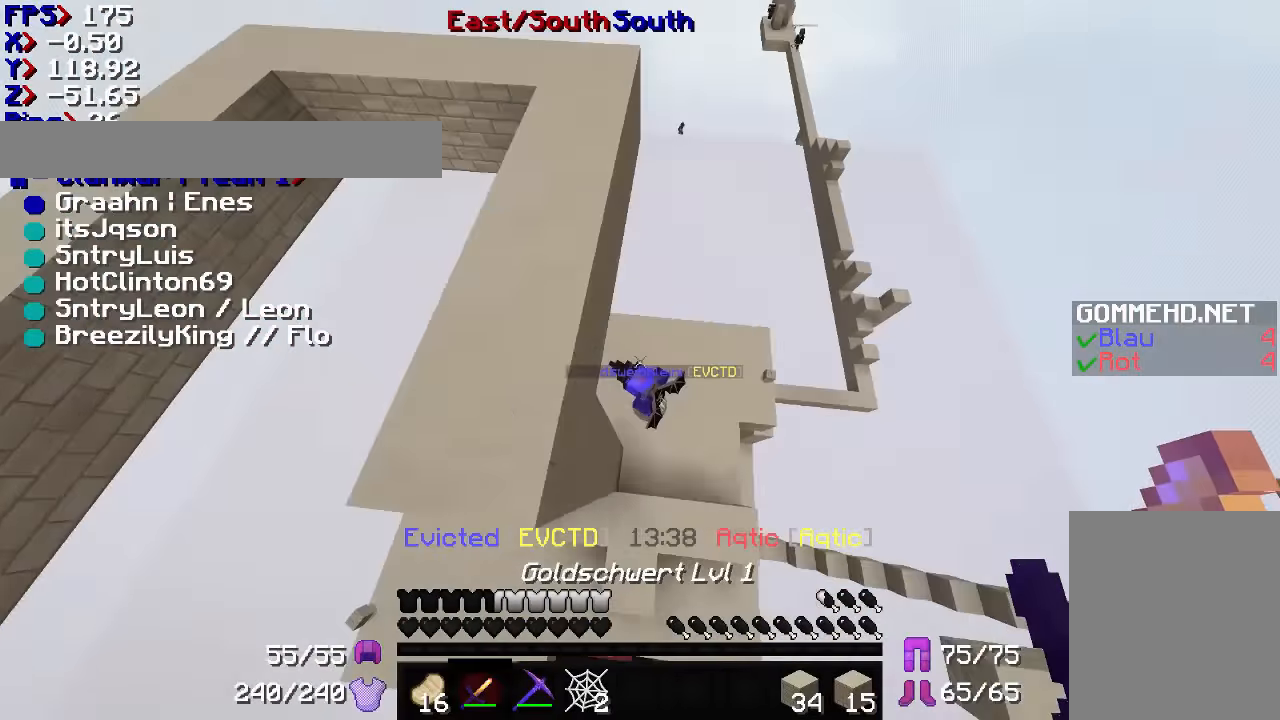
{"keys": ["a"], "mouse": ["left"], "events": [[133, "a", "down"], [167, "mouse_left", "down"], [233, "a", "up"], [233, "mouse_left", "up"], [333, "w", "up"], [367, "a", "down"], [367, "mouse_left", "down"], [433, "mouse_left", "up"], [467, "mouse_left", "down"]]}
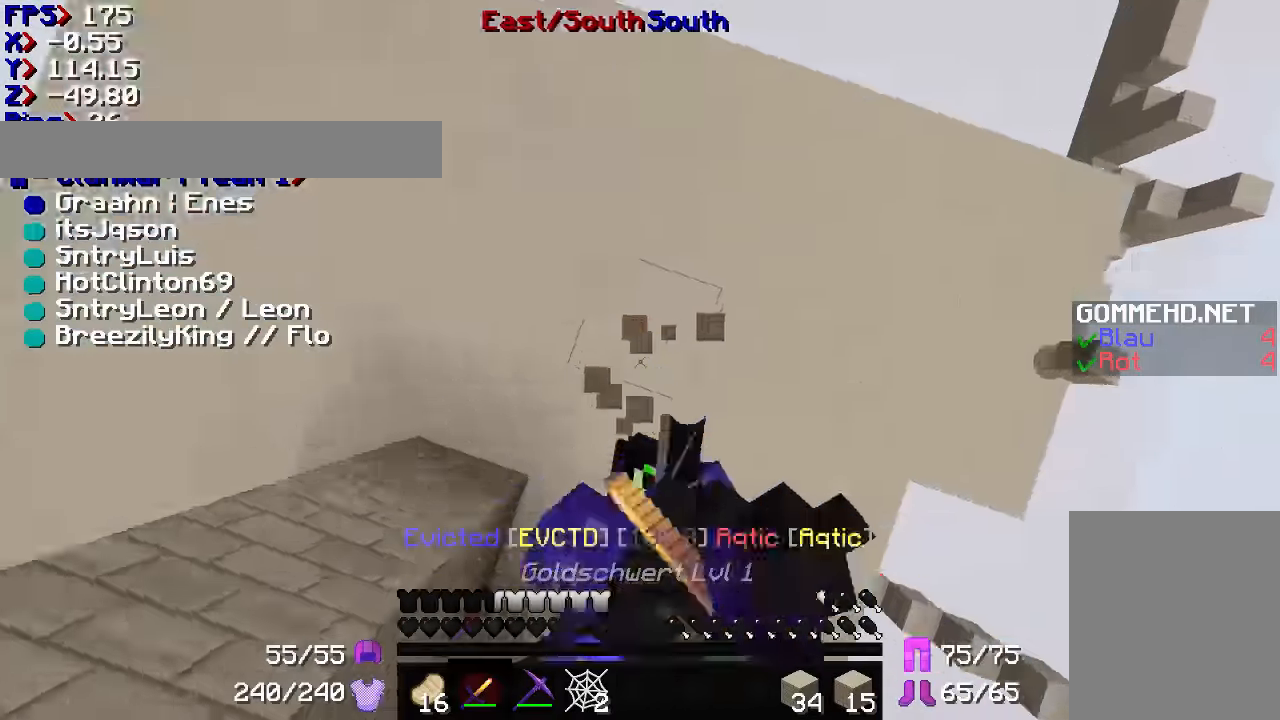
{"keys": ["w"], "mouse": ["left"], "events": [[33, "a", "up"], [33, "mouse_right", "down"], [67, "mouse_right", "up"], [100, "mouse_left", "up"], [167, "d", "down"], [167, "mouse_left", "down"], [167, "mouse_right", "down"], [233, "mouse_left", "up"], [233, "mouse_right", "up"], [233, "s", "down"], [267, "s", "up"], [333, "mouse_left", "down"], [367, "mouse_left", "up"], [367, "w", "down"], [433, "a", "down"], [433, "d", "up"], [467, "a", "up"], [467, "mouse_left", "down"]]}
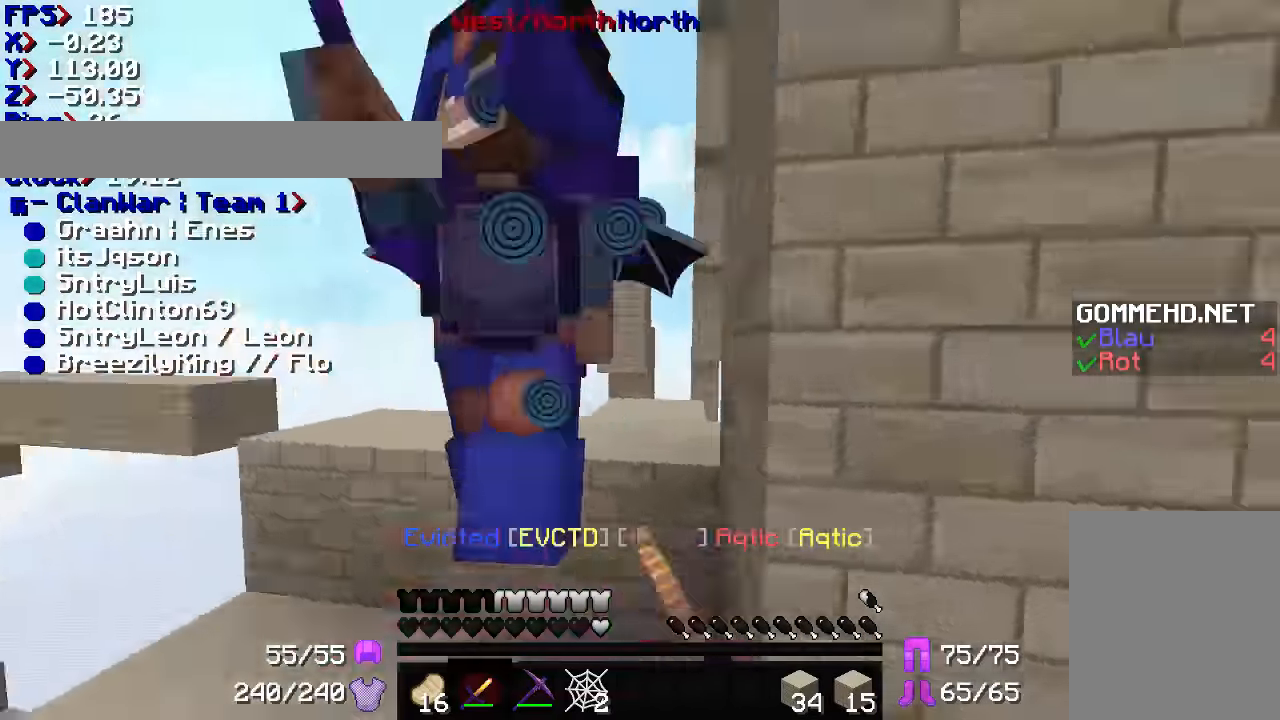
{"keys": ["d", "w"], "mouse": ["left", "right"], "events": [[33, "mouse_left", "up"], [133, "mouse_left", "down"], [167, "a", "down"], [167, "mouse_left", "up"], [233, "a", "up"], [233, "mouse_left", "down"], [233, "mouse_right", "down"], [333, "d", "down"], [333, "mouse_right", "up"], [367, "mouse_left", "up"], [433, "mouse_left", "down"], [433, "mouse_right", "down"]]}
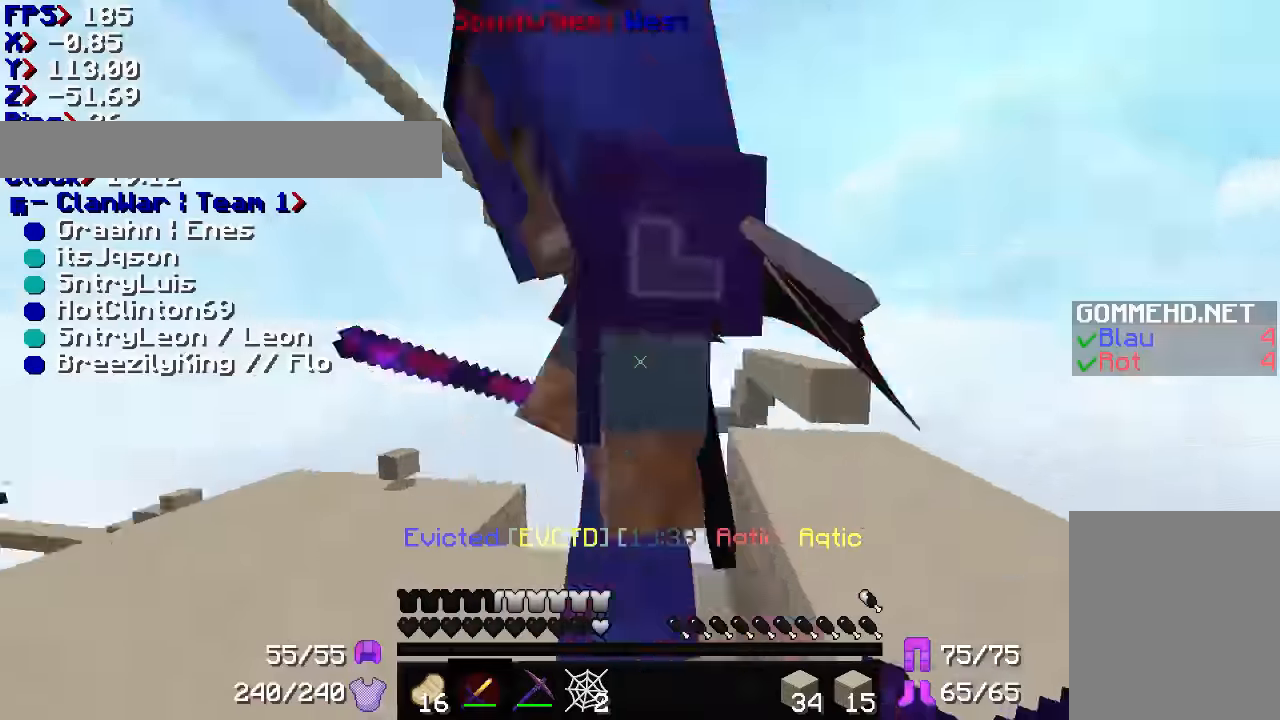
{"keys": ["w"], "mouse": ["left"], "events": [[33, "mouse_left", "up"], [33, "mouse_right", "up"], [67, "d", "up"], [67, "mouse_left", "down"], [67, "w", "up"], [133, "mouse_right", "down"], [167, "mouse_left", "up"], [167, "mouse_right", "up"], [267, "mouse_left", "down"], [267, "mouse_right", "down"], [267, "w", "down"], [333, "mouse_left", "up"], [333, "mouse_right", "up"], [433, "mouse_left", "down"], [433, "mouse_right", "down"], [467, "mouse_right", "up"]]}
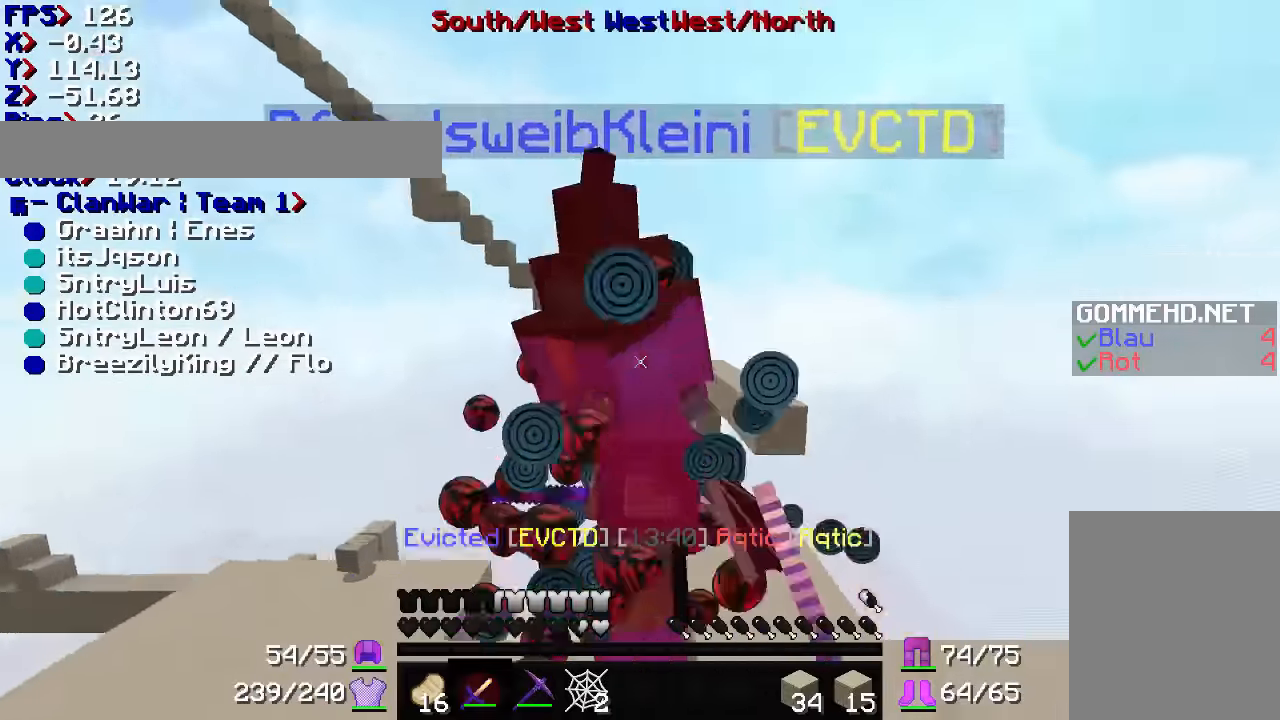
{"keys": ["w"], "mouse": ["left"], "events": [[33, "mouse_left", "up"], [67, "mouse_left", "down"], [67, "mouse_right", "down"], [133, "mouse_right", "up"], [167, "a", "down"], [167, "mouse_left", "up"], [233, "mouse_left", "down"], [233, "mouse_right", "down"], [300, "mouse_left", "up"], [333, "a", "up"], [333, "mouse_right", "up"], [367, "mouse_left", "down"], [433, "mouse_right", "down"], [467, "mouse_right", "up"]]}
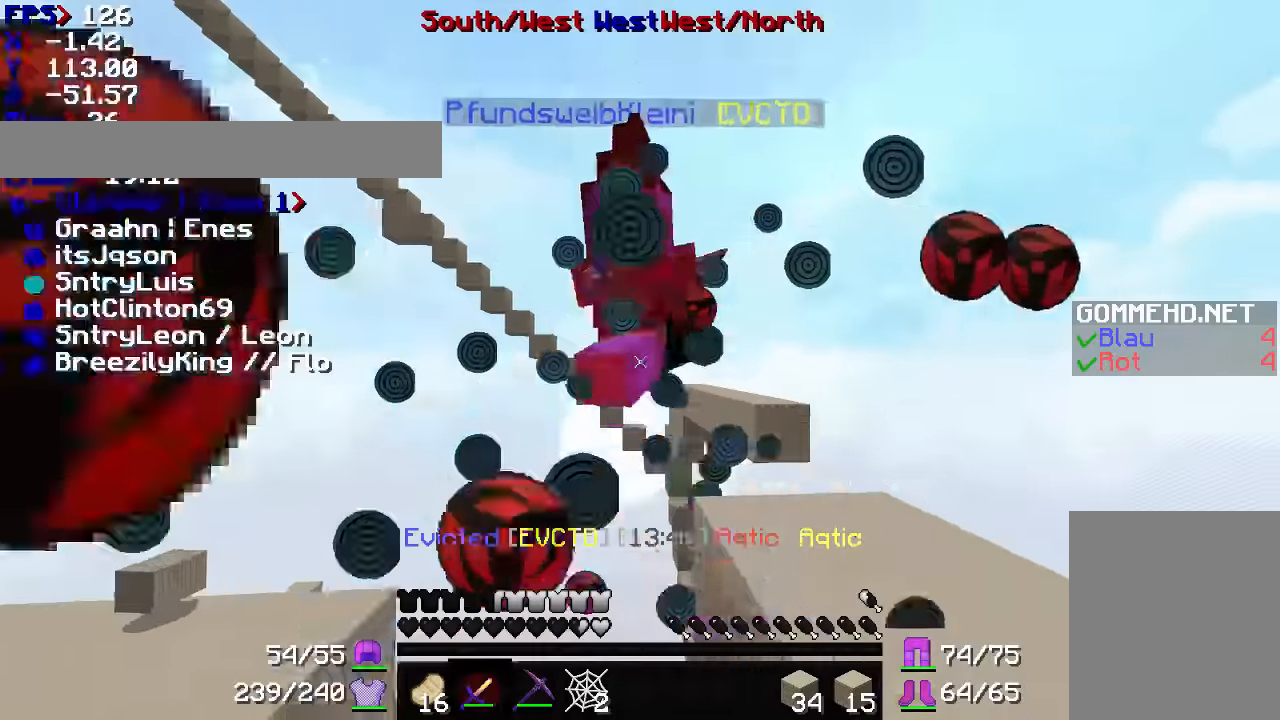
{"keys": [], "mouse": ["left"], "events": [[33, "mouse_left", "up"], [67, "mouse_left", "down"], [167, "mouse_left", "up"], [267, "mouse_left", "down"], [267, "w", "up"], [333, "mouse_left", "up"], [433, "mouse_left", "down"]]}
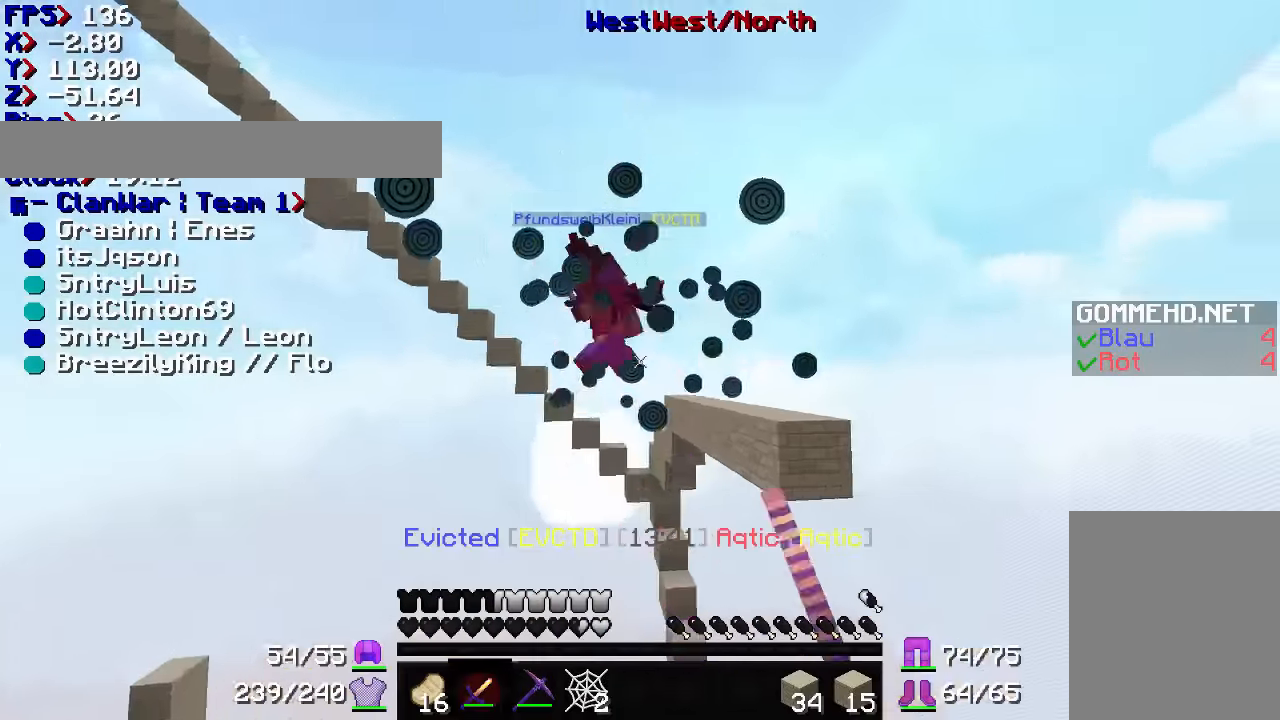
{"keys": ["w"], "mouse": [], "events": [[33, "mouse_left", "up"], [67, "mouse_left", "down"], [233, "mouse_left", "up"], [333, "w", "down"]]}
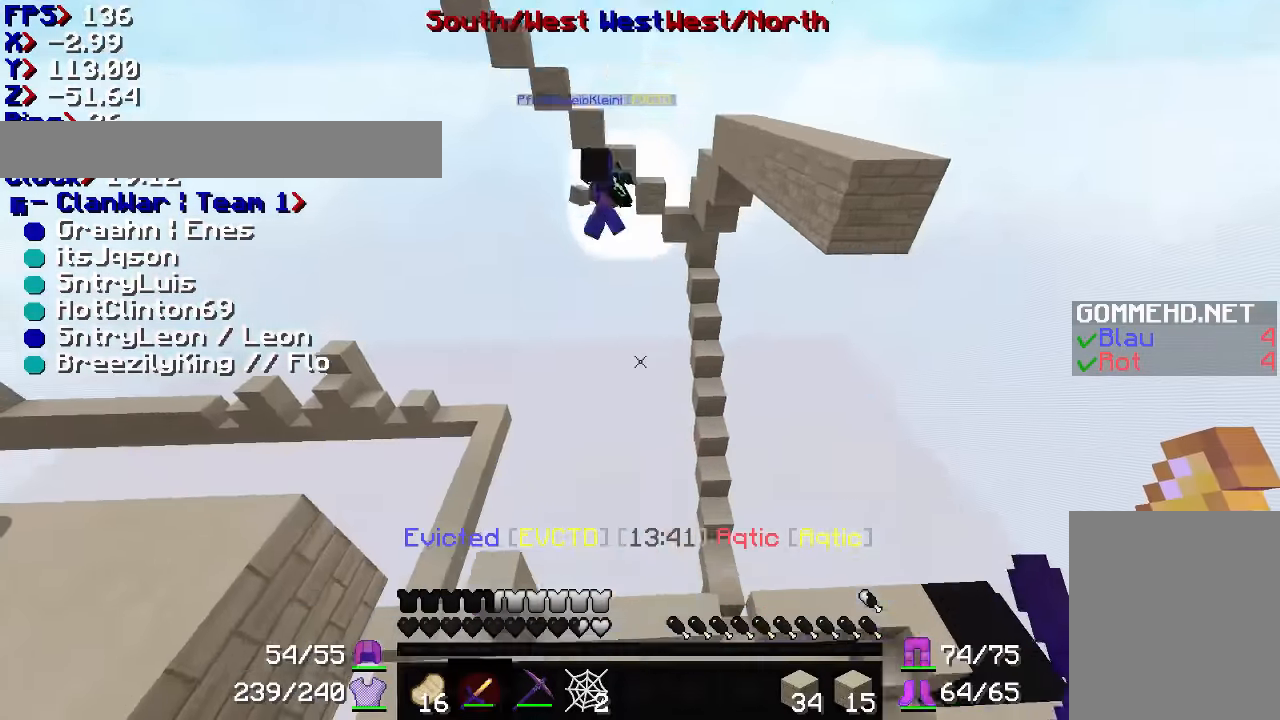
{"keys": [], "mouse": [], "events": [[267, "w", "up"]]}
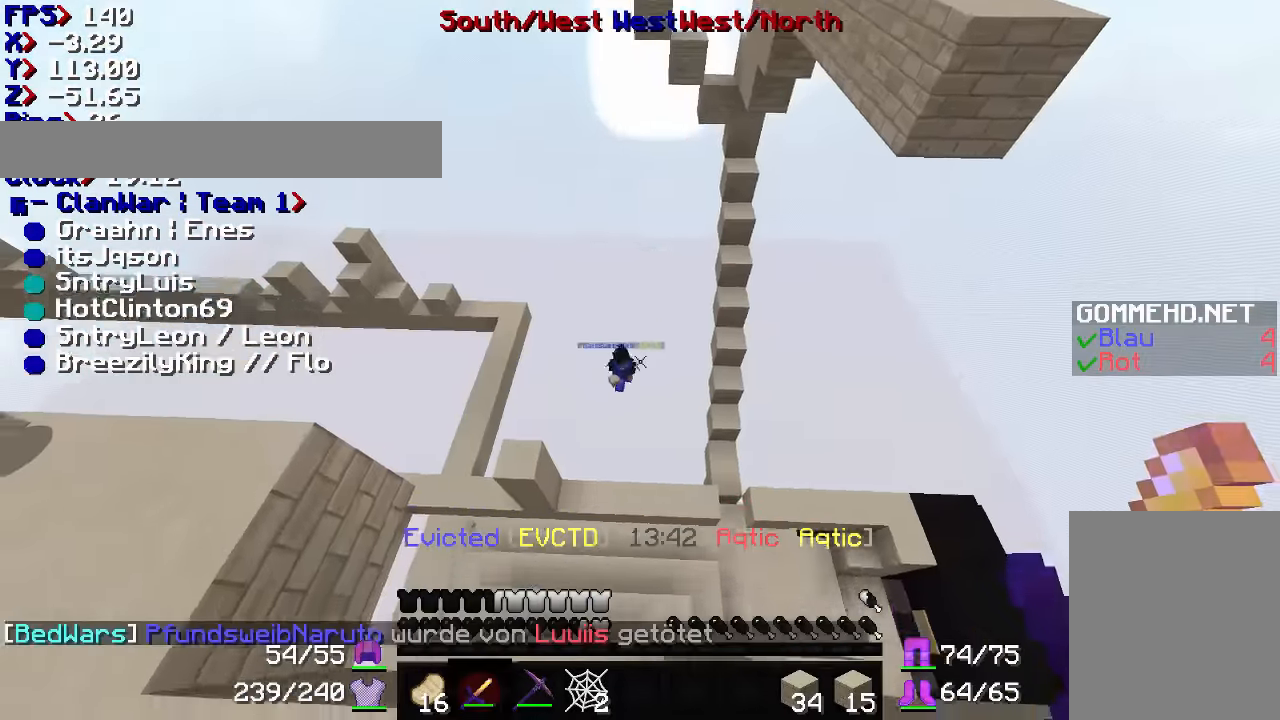
{"keys": ["d"], "mouse": [], "events": [[133, "s", "down"], [267, "d", "down"], [367, "s", "up"]]}
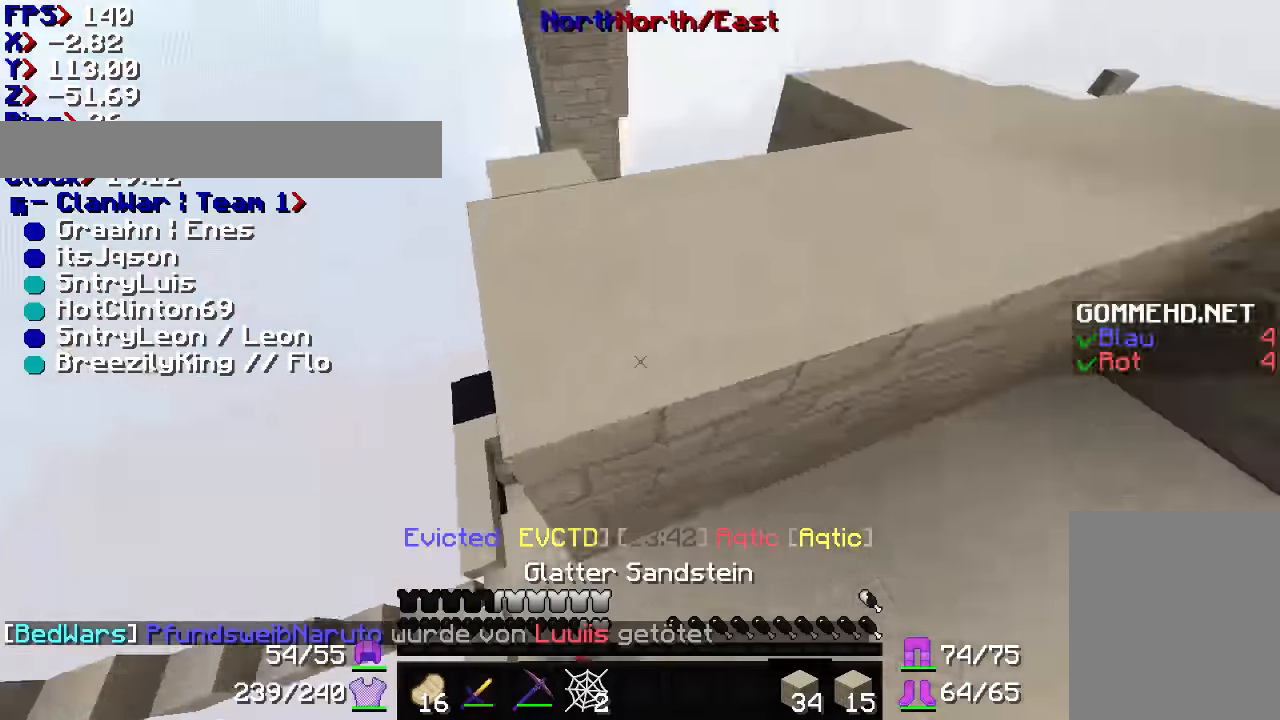
{"keys": ["w"], "mouse": [], "events": [[67, "w", "down"], [133, "d", "up"], [367, "a", "down"], [367, "w", "up"], [467, "w", "down"], [500, "a", "up"]]}